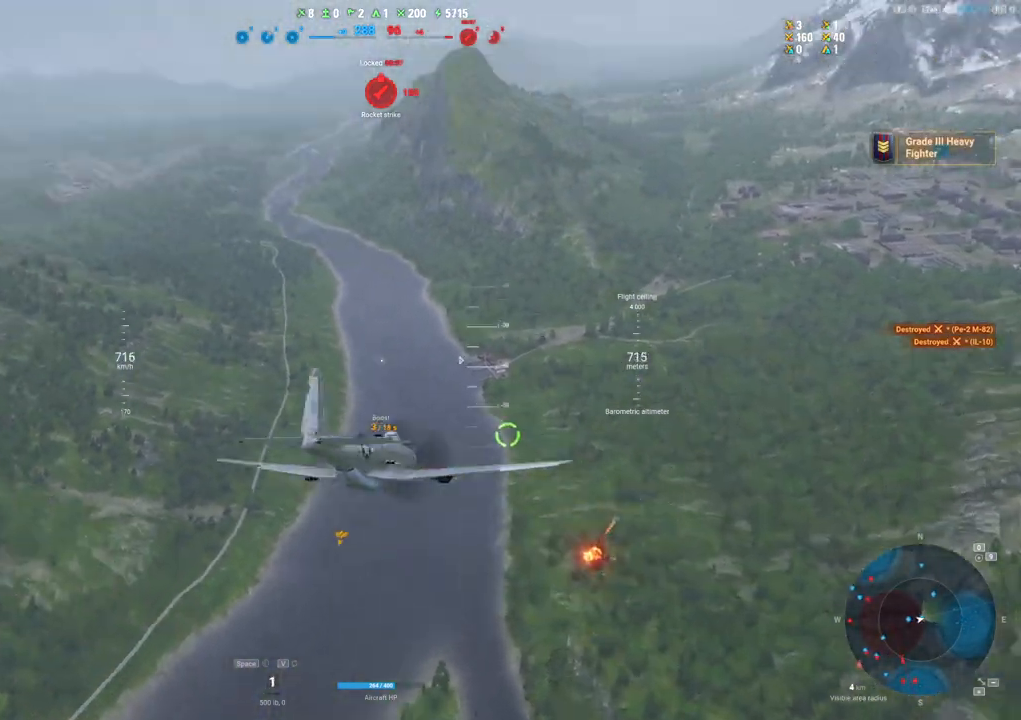
Gameplay with keyboard and mouse; each line is a JSON object with the keys and mouse buttons held at the frame after it. "events" lists presses ("down") and releases ("up") of "1", "2", "3", "4", "5", "a", "alt", "c", "caps_lock", "ctrl", "d", "e", "f", "g", "q", "r", "s", "shift", "space", "t", "tab", "v", "w", "x", "z", "mouse_left", "mouse_wheel" and "mouse_right" between this image and that frame as [ms after this image, input, new state], when the widget could be followed in between. "mouse_left", "mouse_wheel", "mouse_right" = the "left", "wheel", "right" buttons of the "mouse" list. No other keys are recorded. "wheel" means that the mouse wheel is clicked or scrolled. "mouse_move" is the direction in which the mouse moves at that frame (one of eight, or "still"), when it could be read.
{"keys": ["s"], "mouse": [], "mouse_move": "left", "events": [[250, "a", "up"], [250, "s", "down"]]}
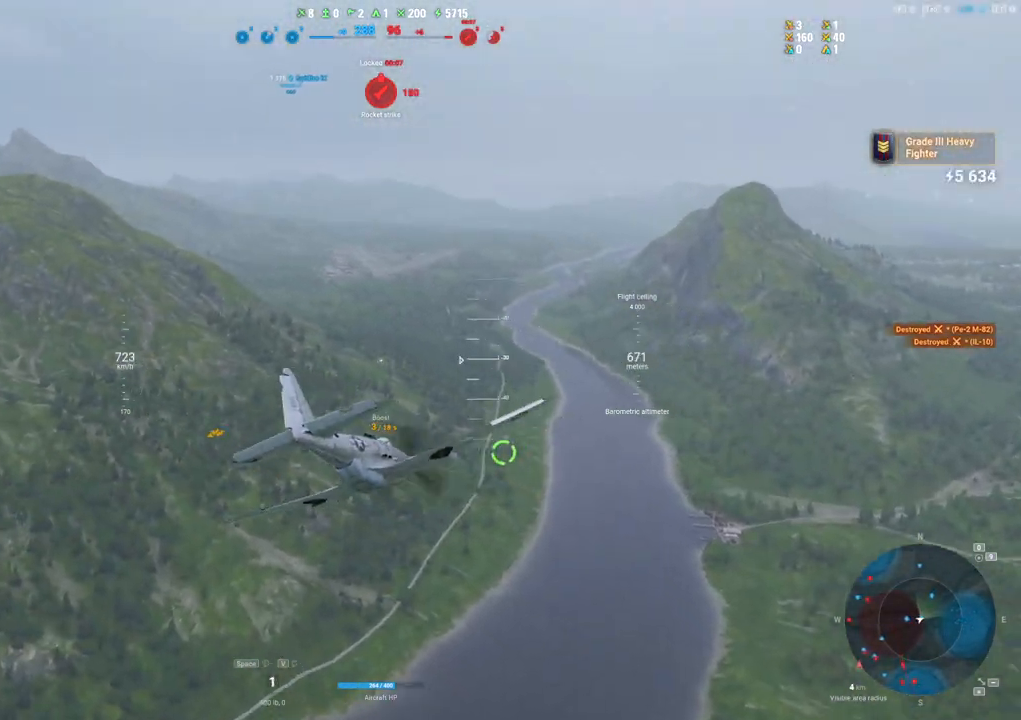
{"keys": ["s"], "mouse": [], "mouse_move": "up-left", "events": []}
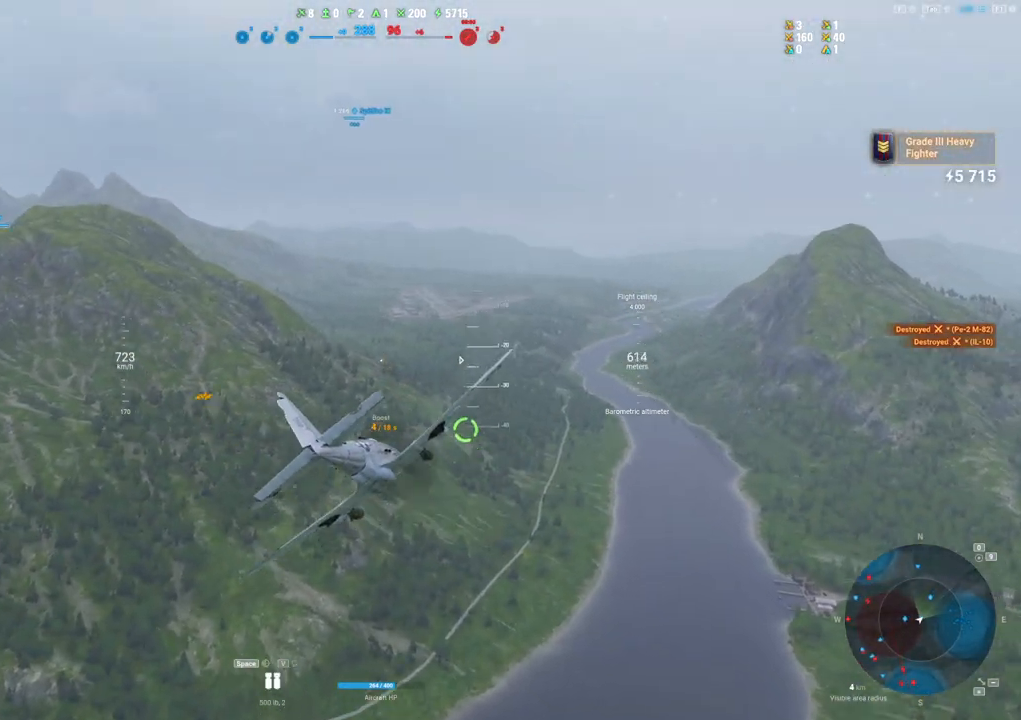
{"keys": ["s"], "mouse": [], "mouse_move": "still", "events": []}
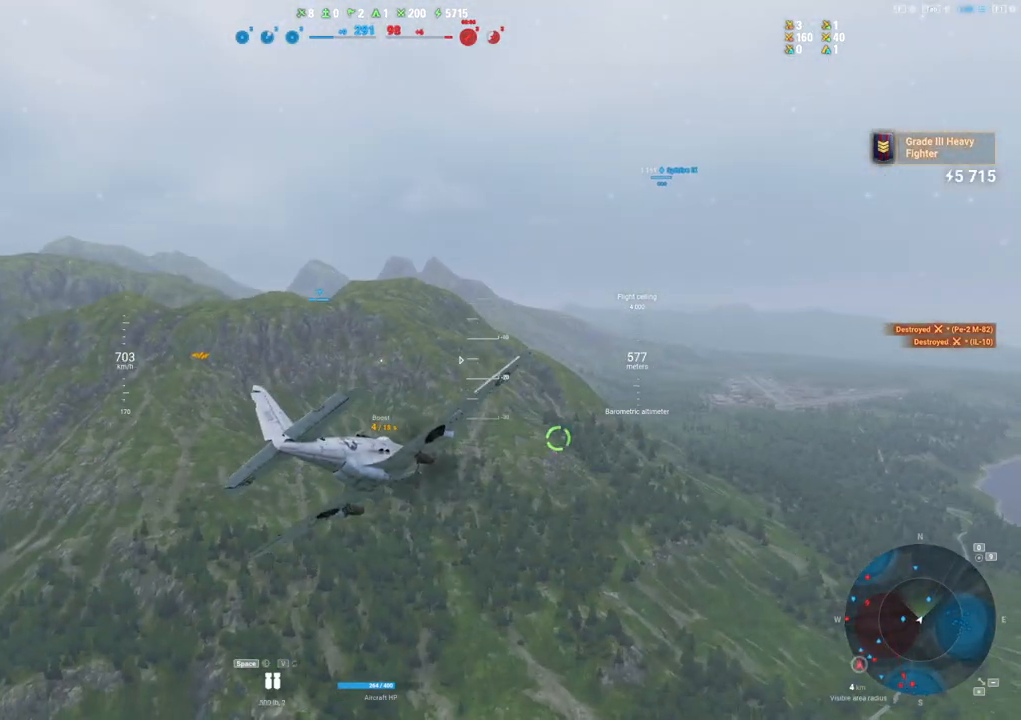
{"keys": ["s"], "mouse": [], "mouse_move": "up-left", "events": []}
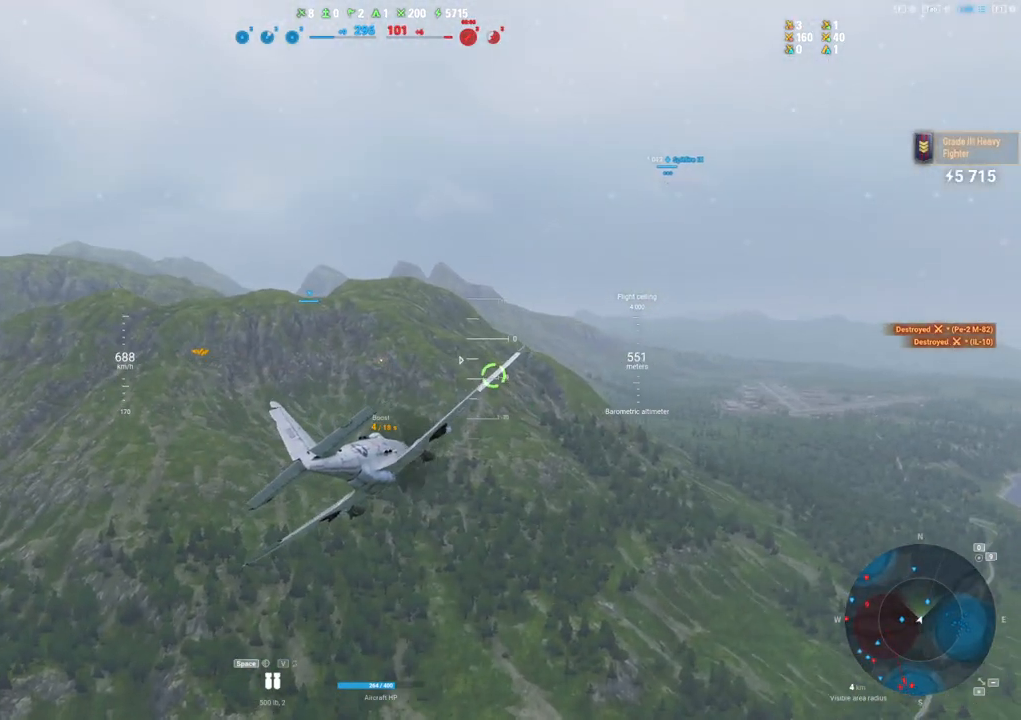
{"keys": ["s"], "mouse": [], "mouse_move": "up", "events": []}
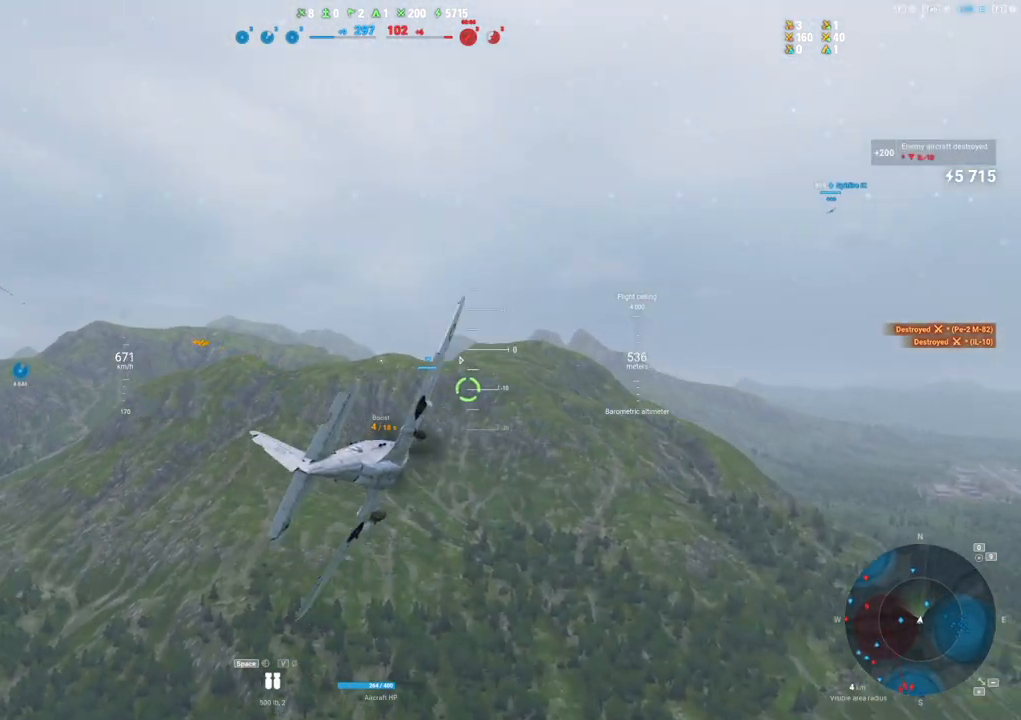
{"keys": ["s"], "mouse": [], "mouse_move": "still", "events": []}
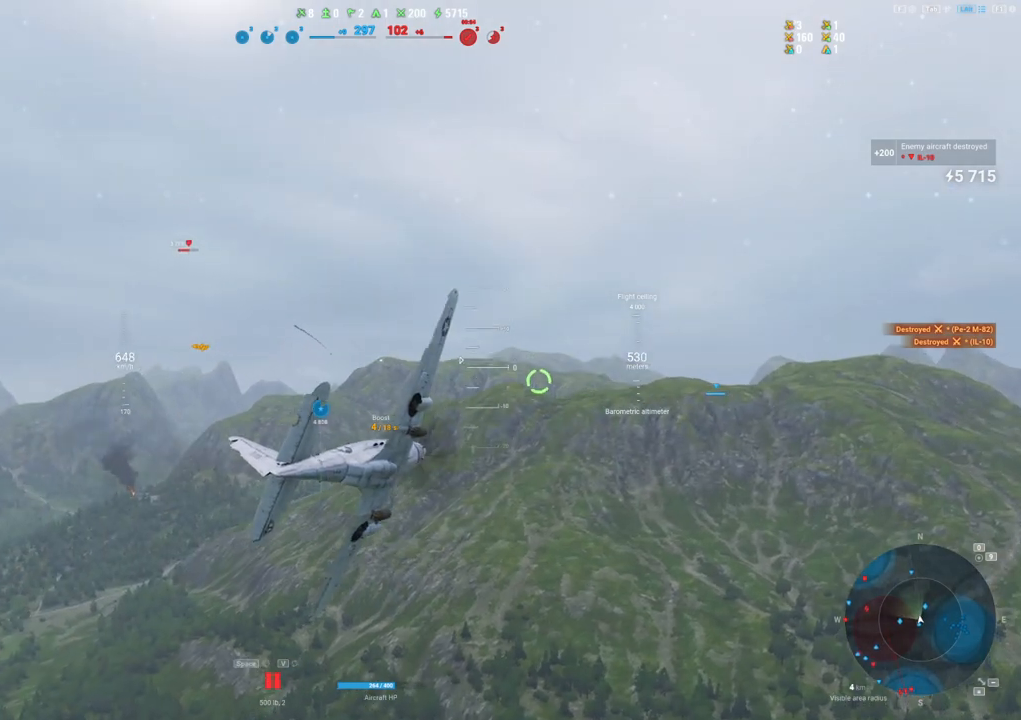
{"keys": ["s"], "mouse": [], "mouse_move": "still", "events": []}
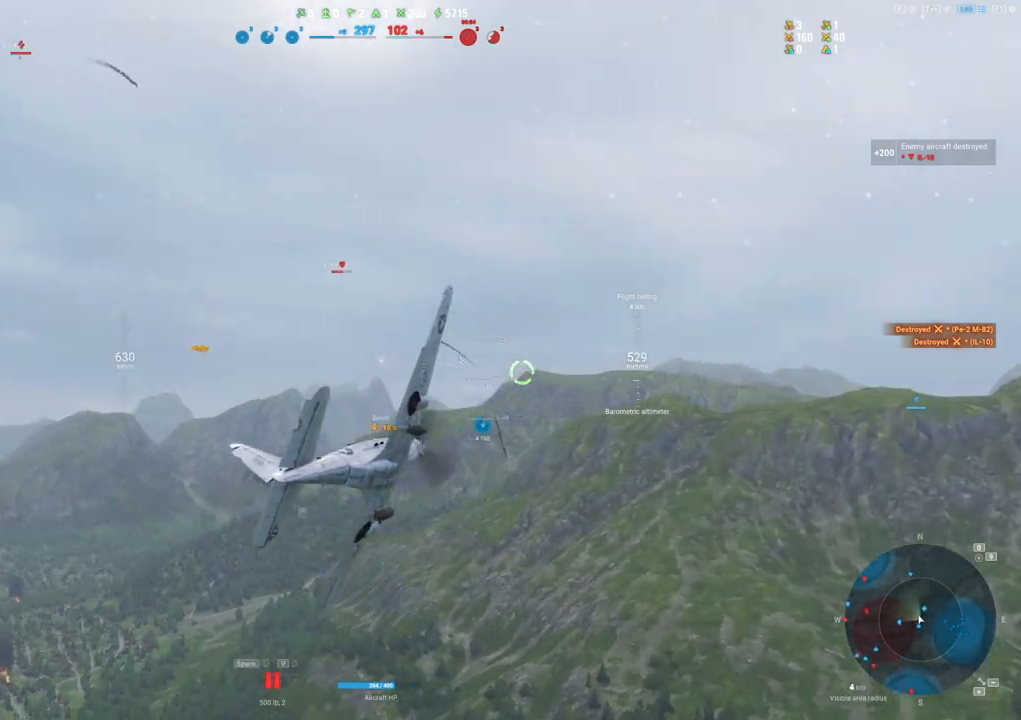
{"keys": ["s"], "mouse": [], "mouse_move": "still", "events": []}
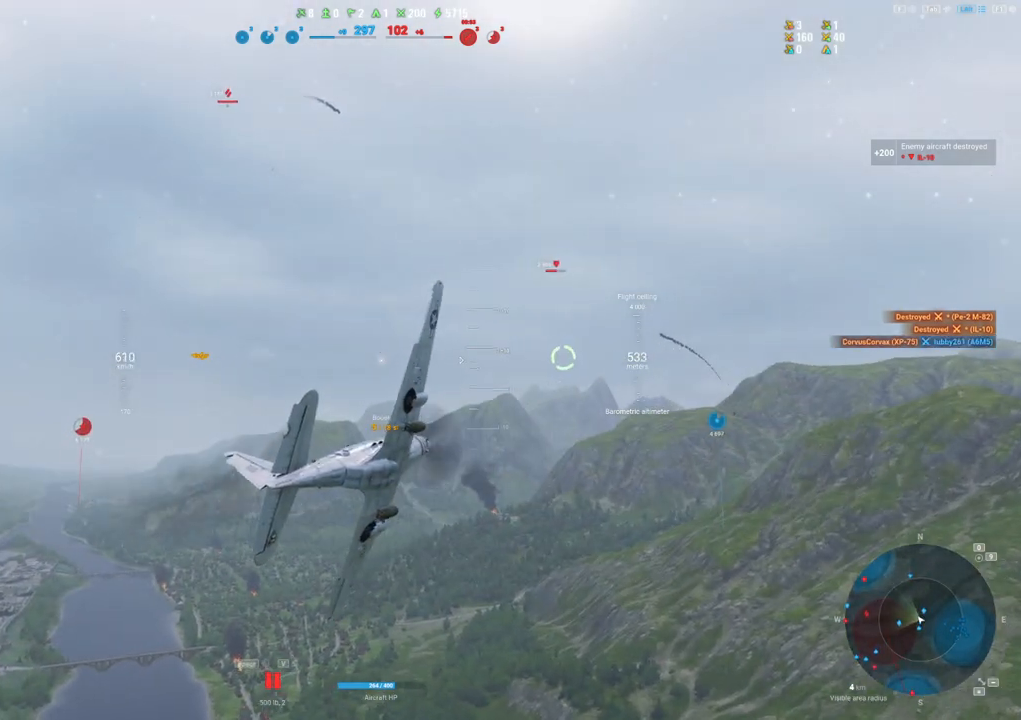
{"keys": ["d", "s"], "mouse": [], "mouse_move": "still", "events": [[150, "d", "down"]]}
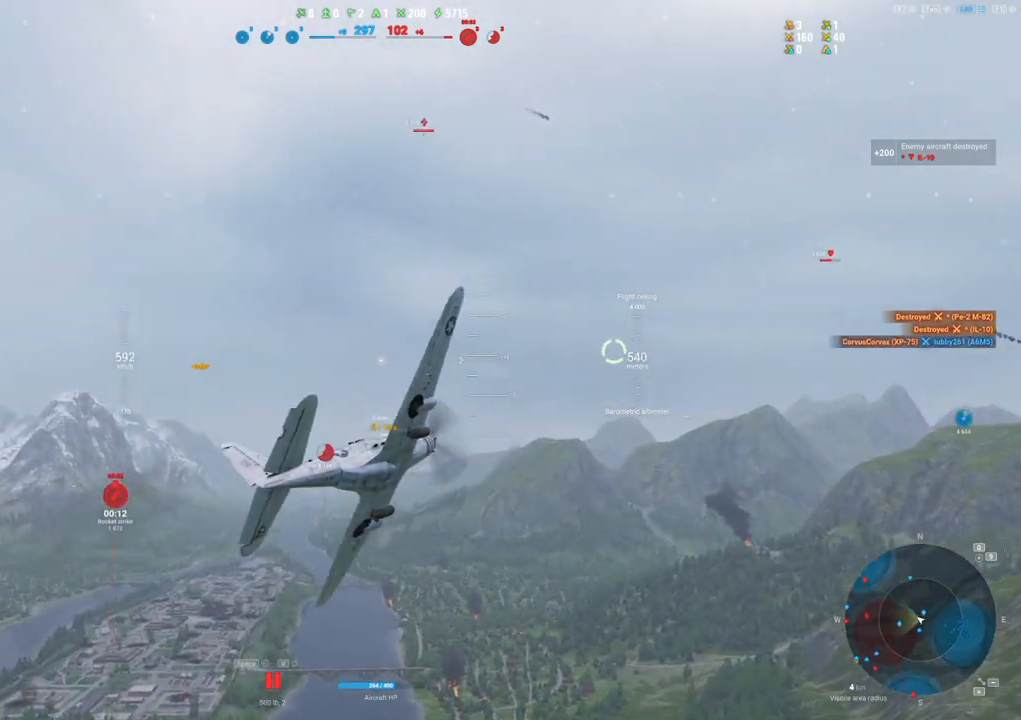
{"keys": [], "mouse": [], "mouse_move": "still", "events": [[167, "d", "up"], [250, "s", "up"]]}
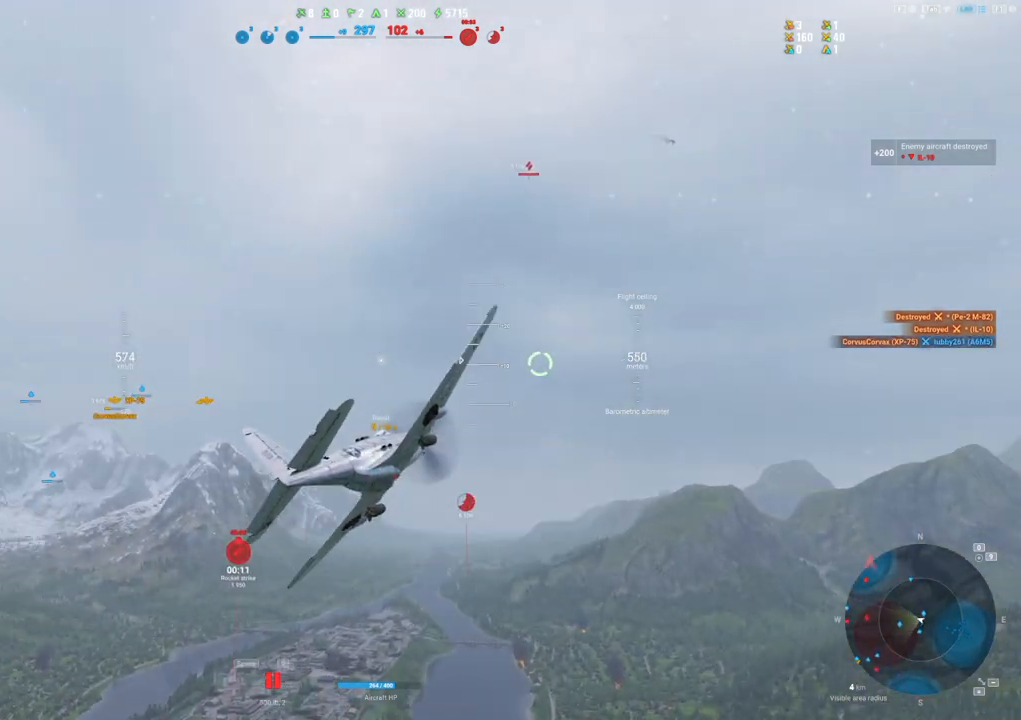
{"keys": [], "mouse": [], "mouse_move": "still", "events": []}
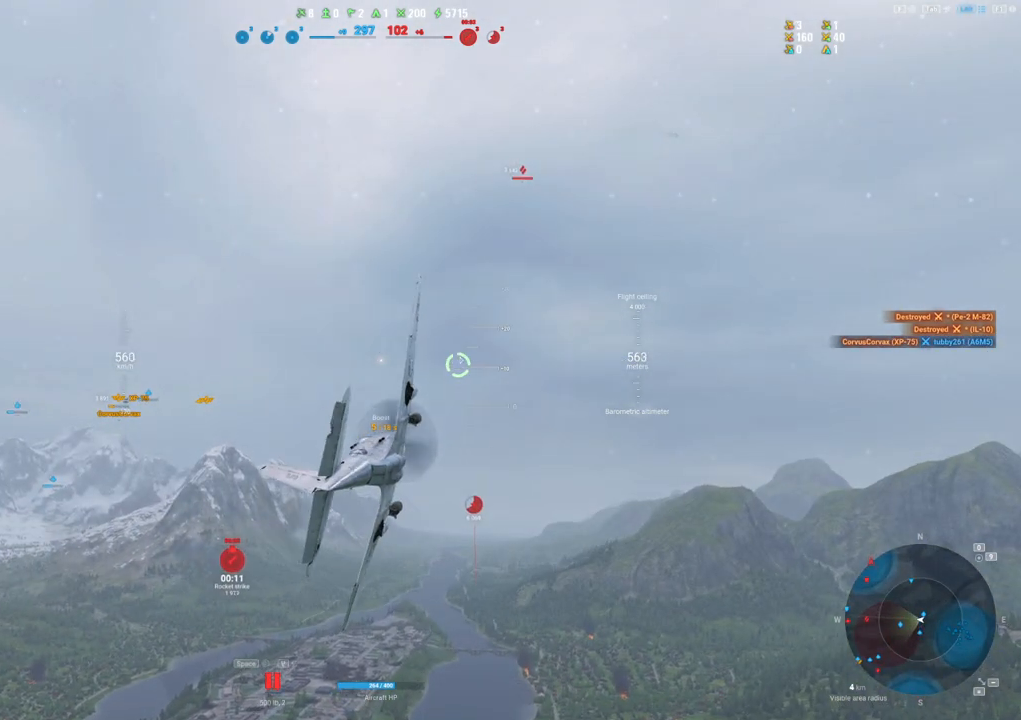
{"keys": ["d"], "mouse": [], "mouse_move": "still", "events": [[100, "d", "down"]]}
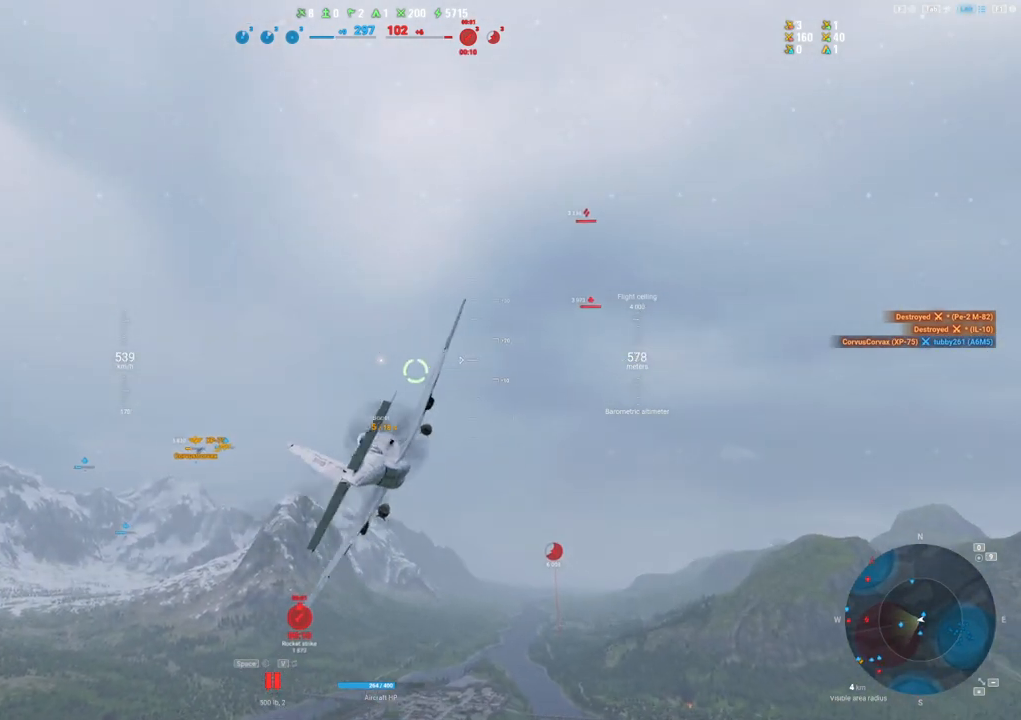
{"keys": ["shift"], "mouse": [], "mouse_move": "still", "events": [[434, "d", "up"], [484, "shift", "down"]]}
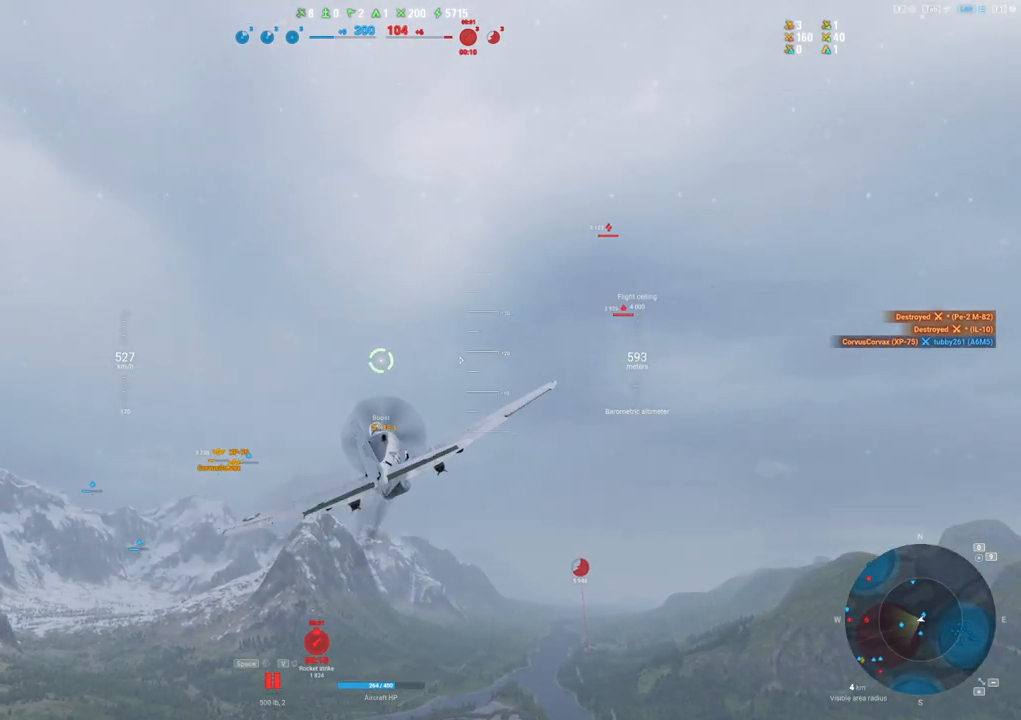
{"keys": ["shift"], "mouse": [], "mouse_move": "still", "events": []}
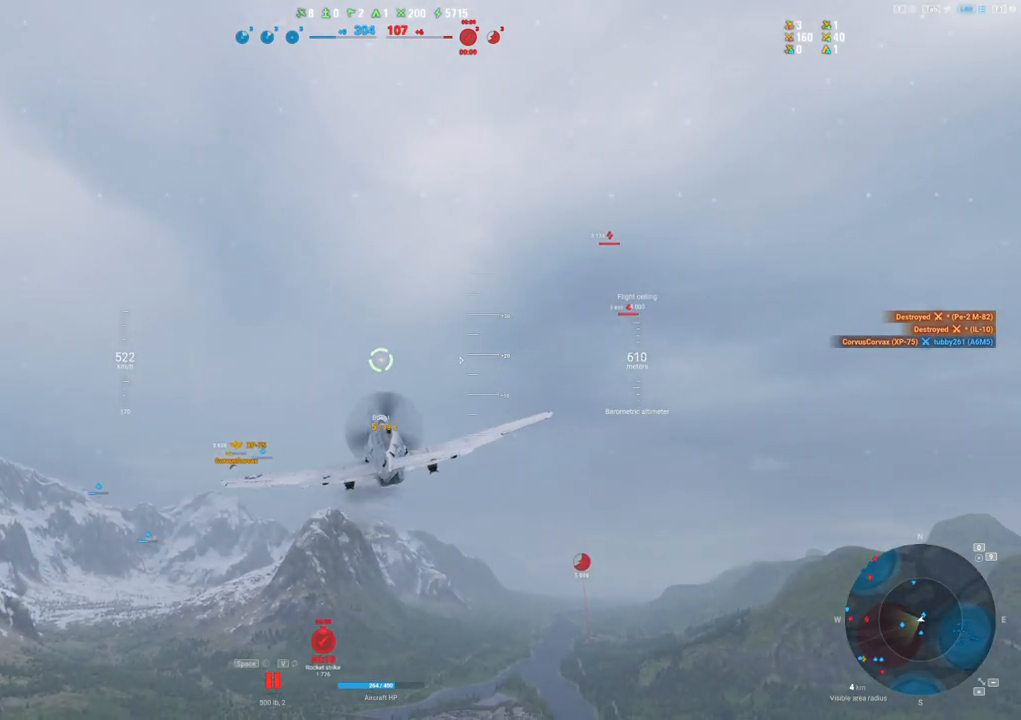
{"keys": [], "mouse": [], "mouse_move": "down", "events": [[334, "shift", "up"]]}
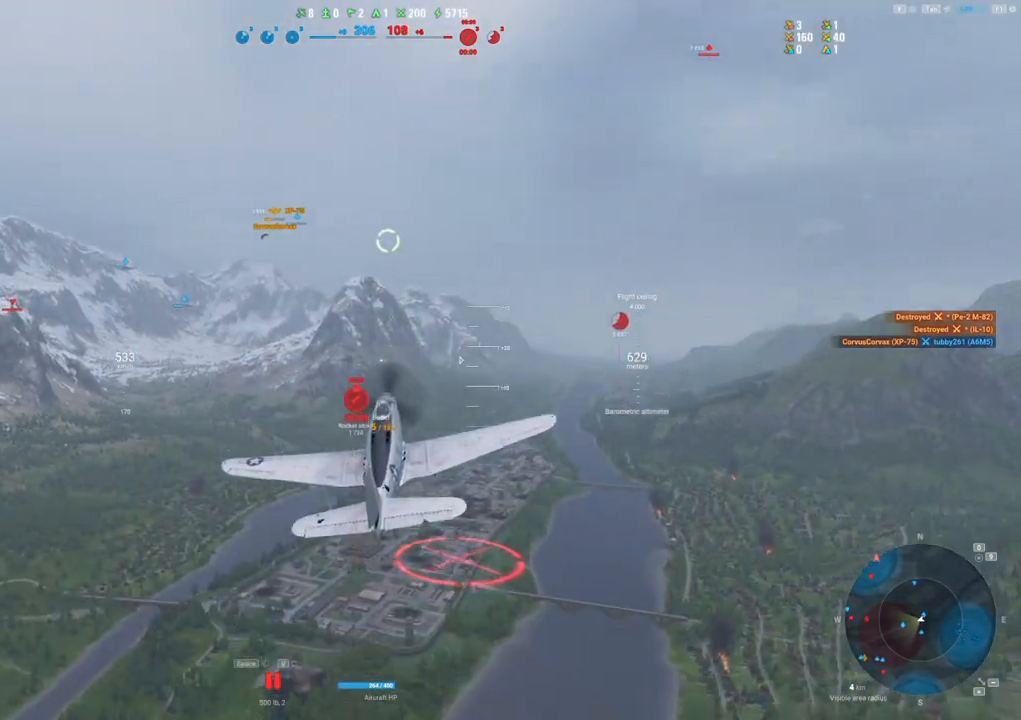
{"keys": [], "mouse": [], "mouse_move": "still", "events": []}
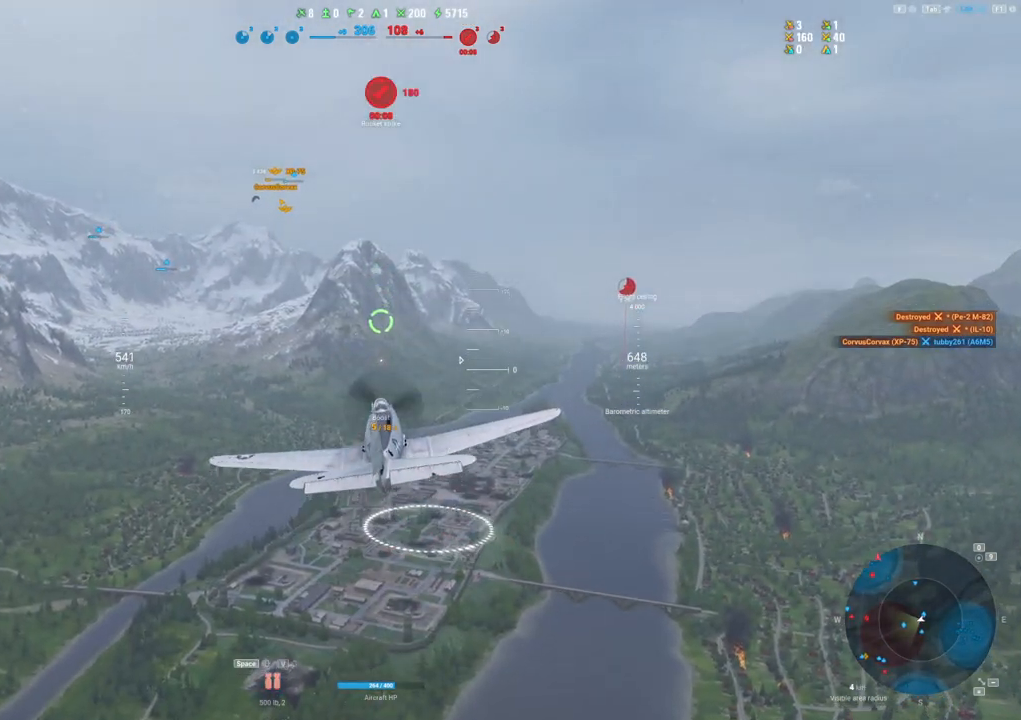
{"keys": [], "mouse": [], "mouse_move": "still", "events": []}
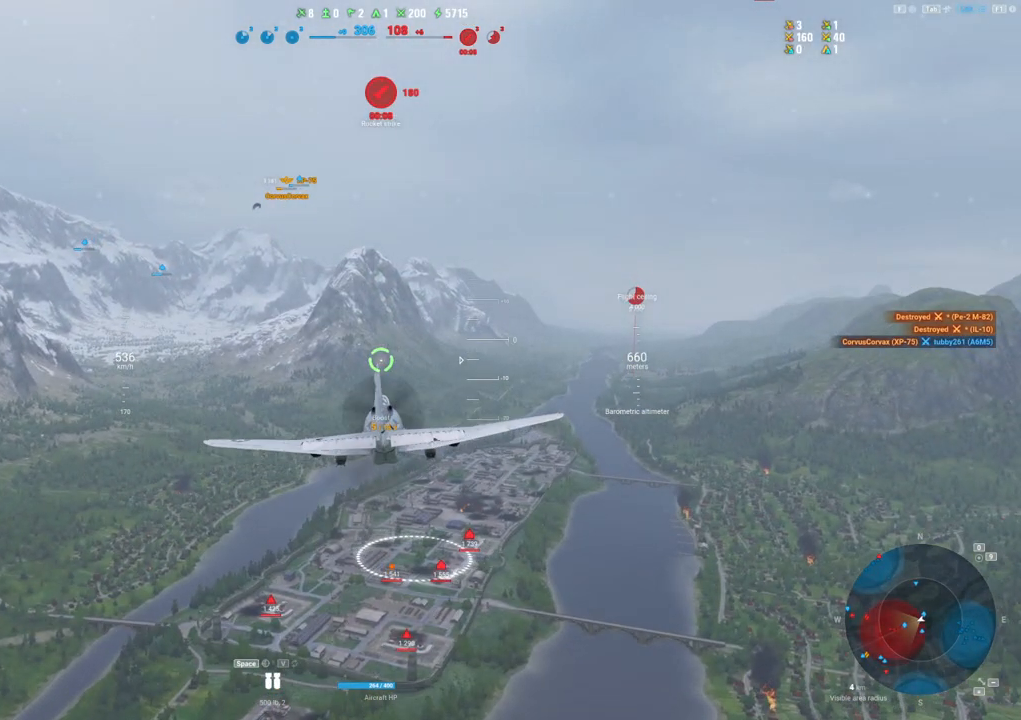
{"keys": [], "mouse": [], "mouse_move": "down", "events": []}
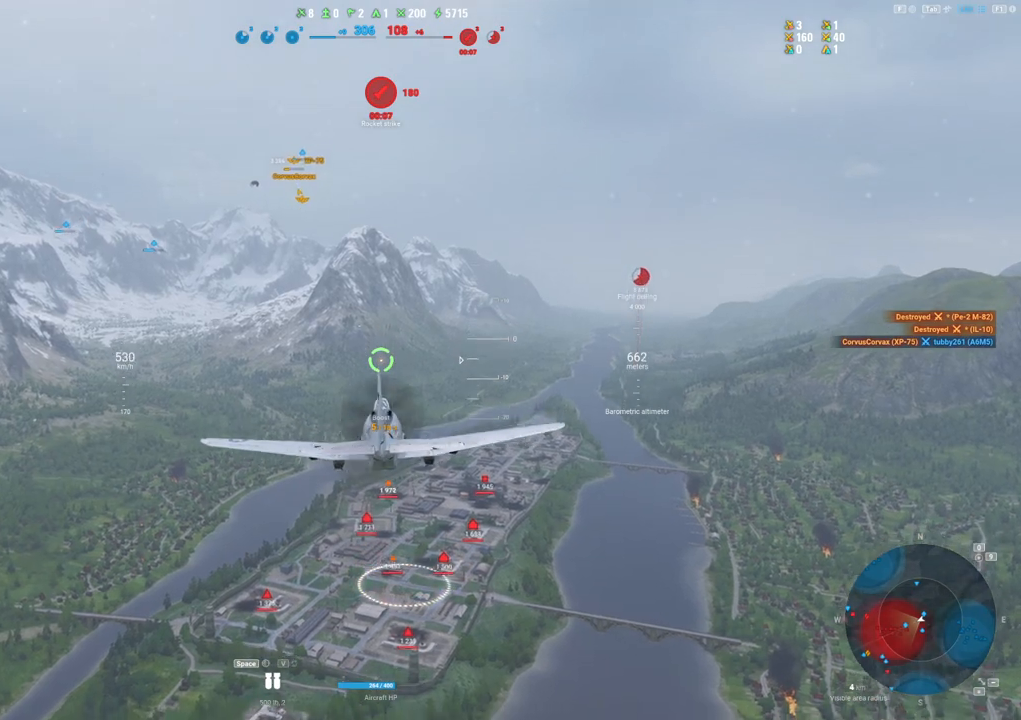
{"keys": [], "mouse": [], "mouse_move": "still", "events": []}
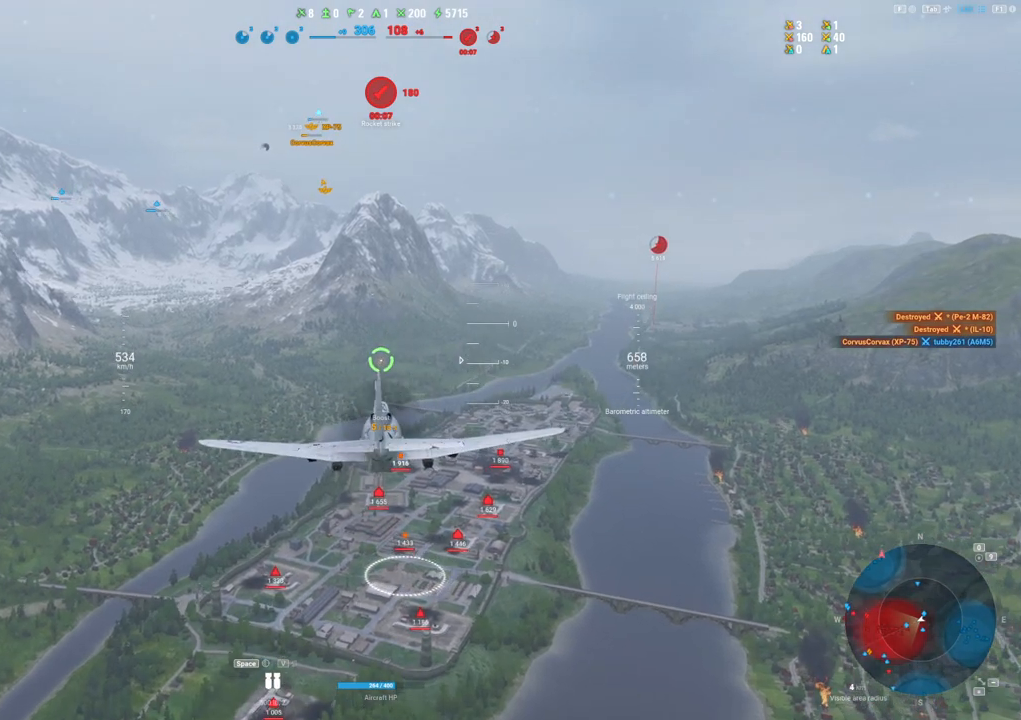
{"keys": [], "mouse": [], "mouse_move": "still", "events": []}
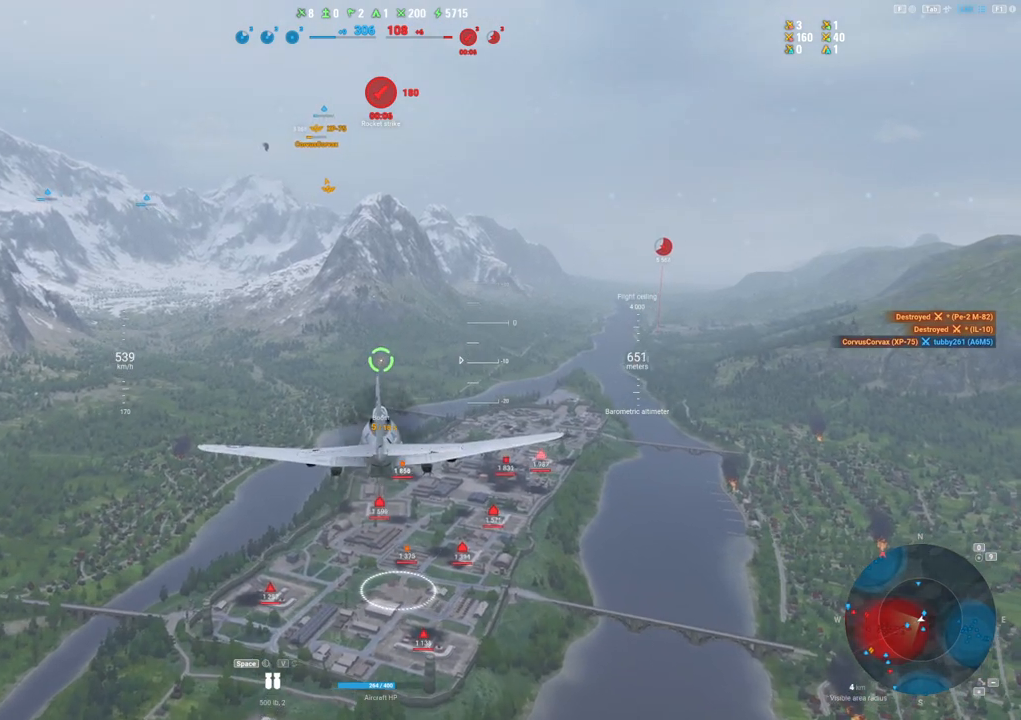
{"keys": [], "mouse": [], "mouse_move": "still", "events": []}
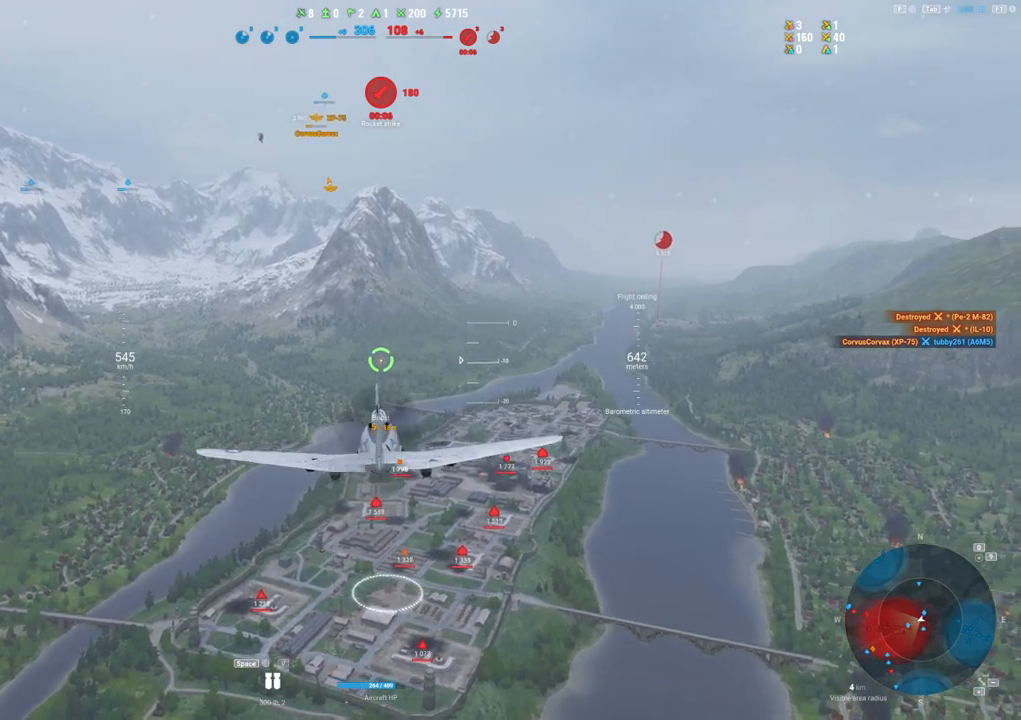
{"keys": ["d"], "mouse": [], "mouse_move": "still", "events": [[200, "d", "down"]]}
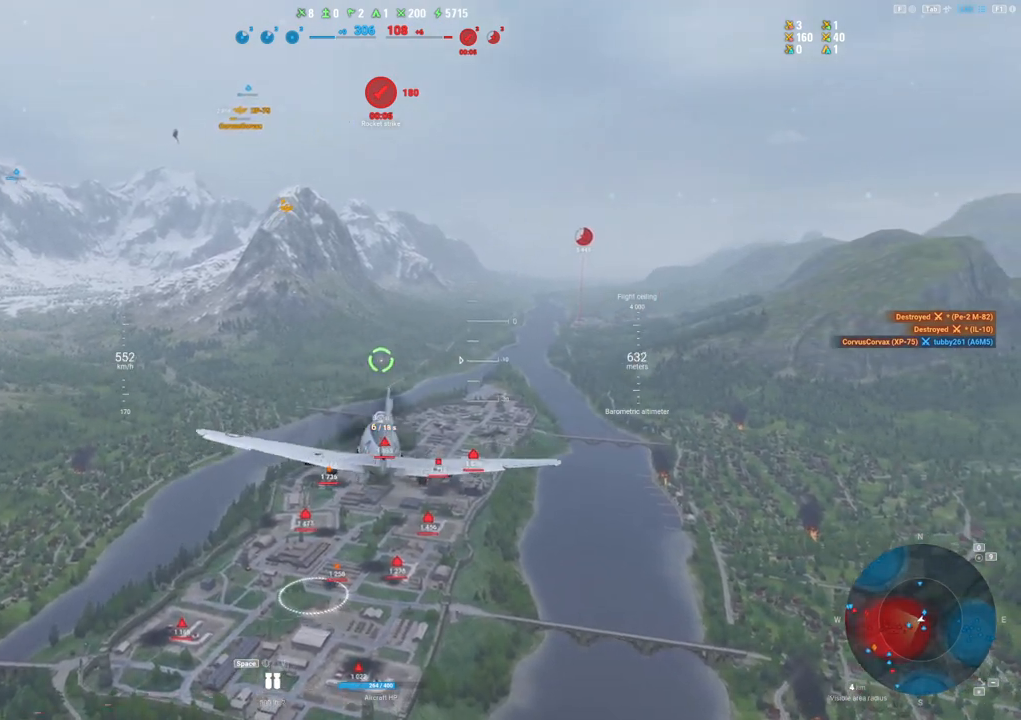
{"keys": [], "mouse": [], "mouse_move": "still", "events": [[34, "d", "up"]]}
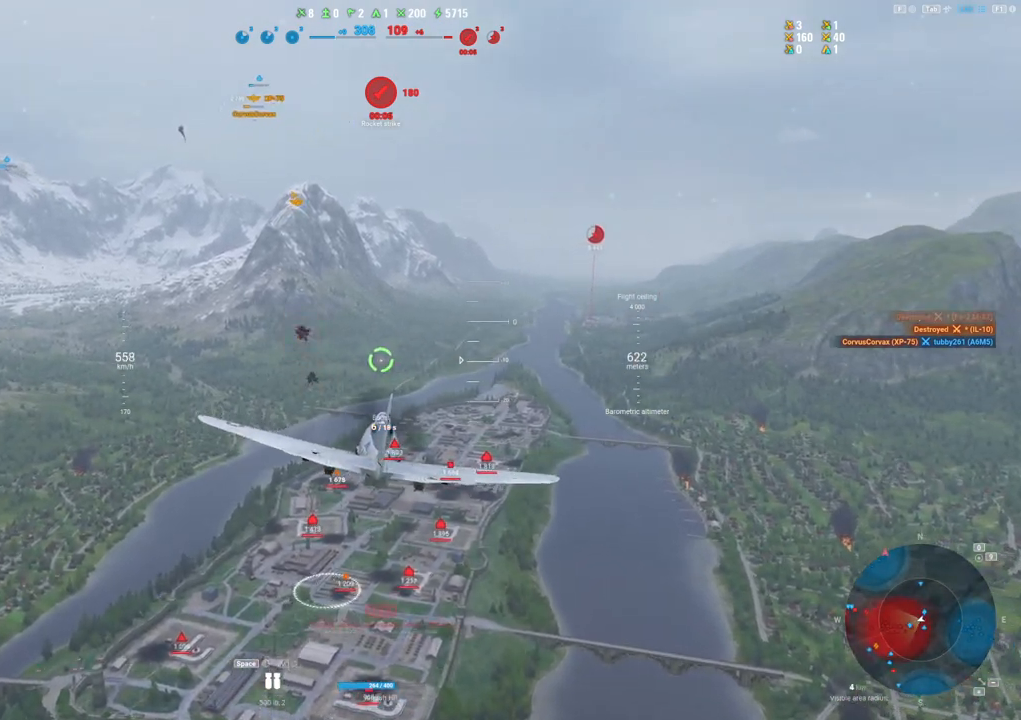
{"keys": ["d"], "mouse": [], "mouse_move": "right", "events": [[184, "d", "down"]]}
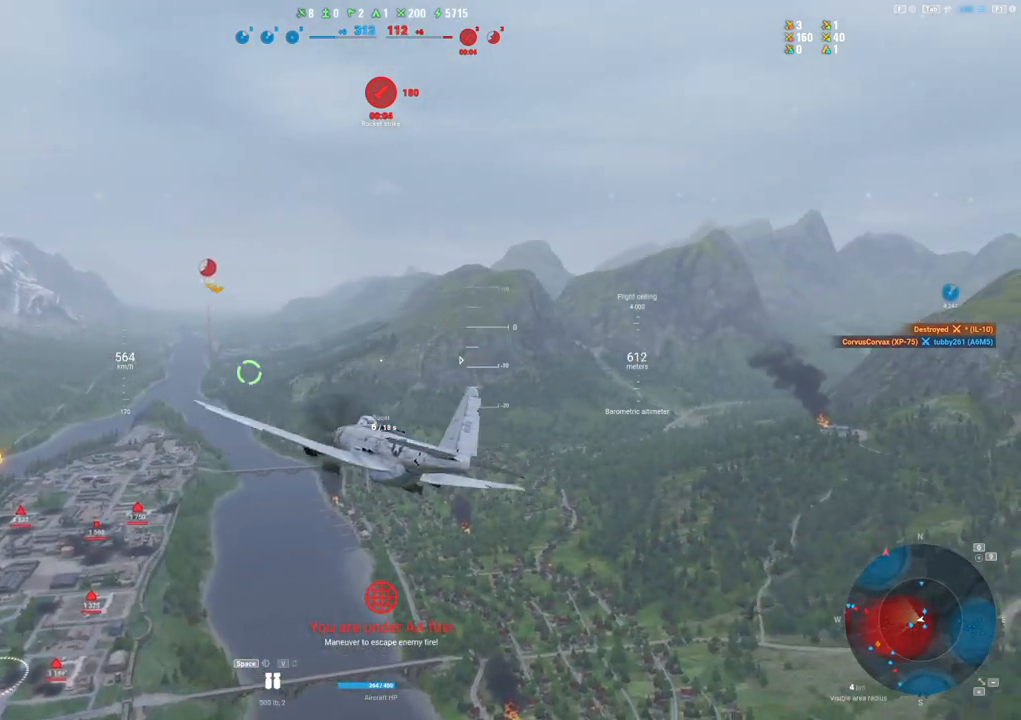
{"keys": ["a"], "mouse": [], "mouse_move": "down", "events": [[117, "d", "up"], [484, "a", "down"]]}
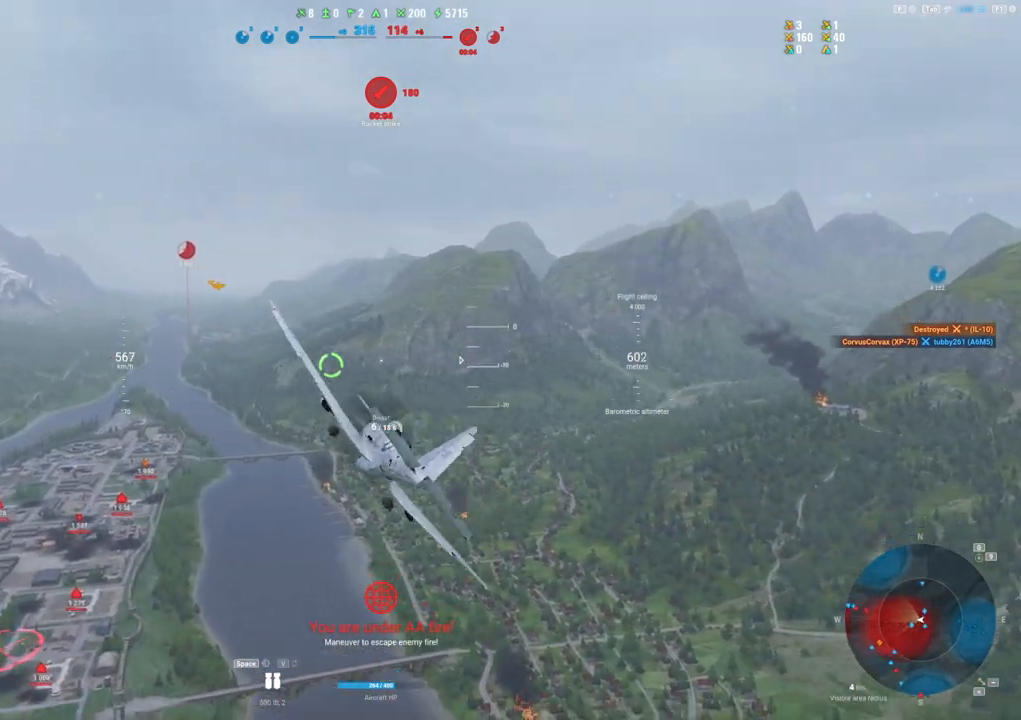
{"keys": ["a"], "mouse": [], "mouse_move": "still", "events": []}
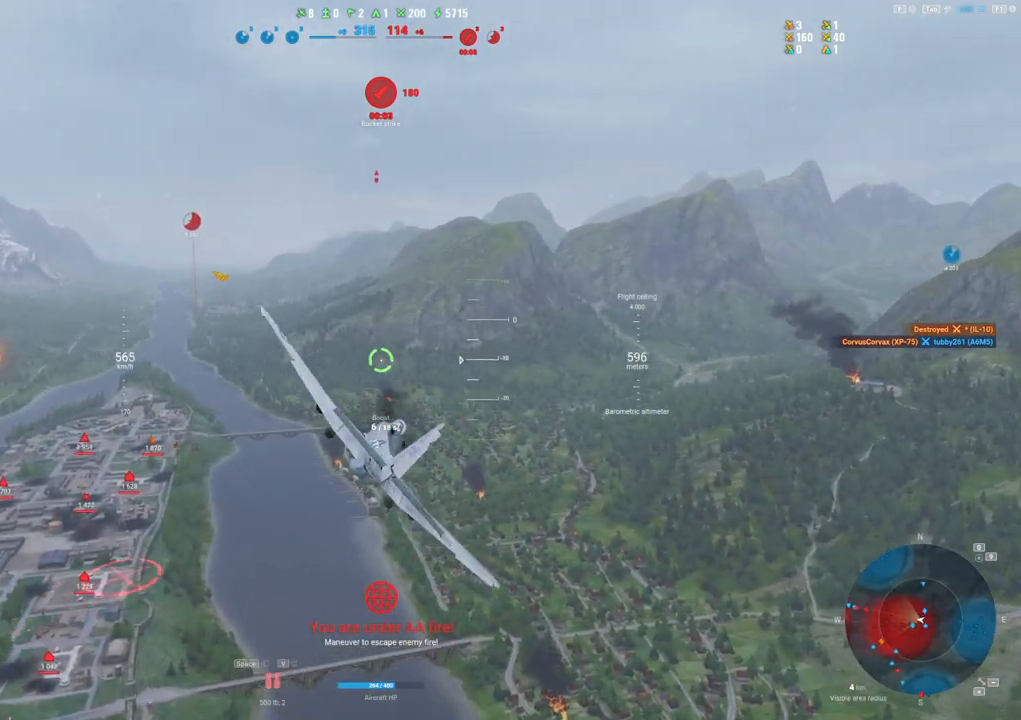
{"keys": ["a"], "mouse": [], "mouse_move": "still", "events": []}
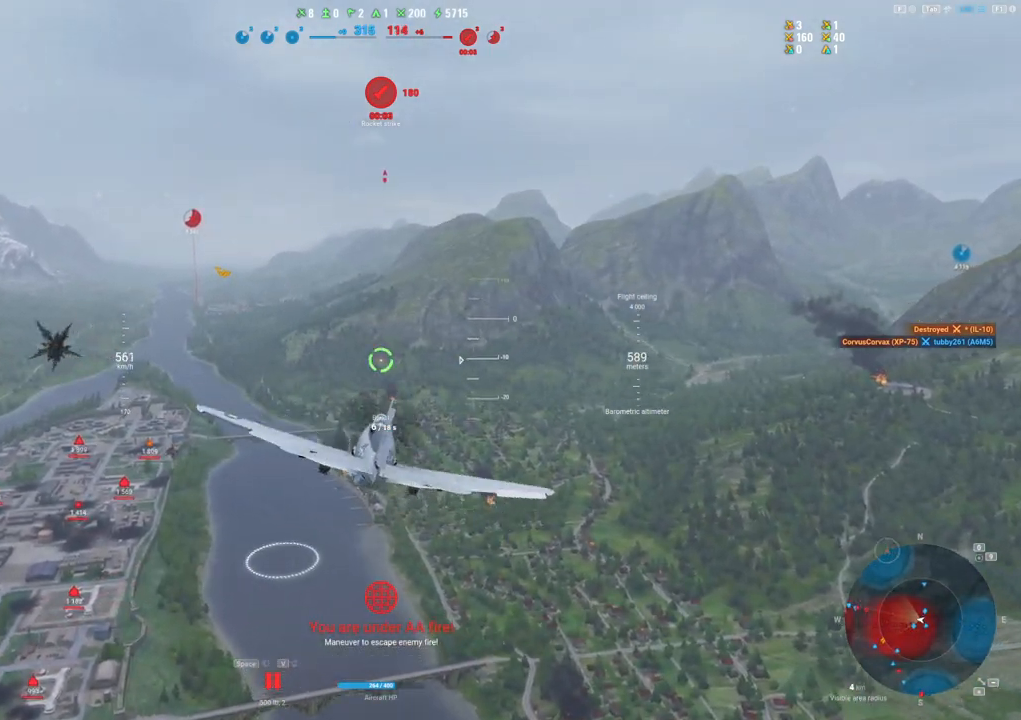
{"keys": ["a"], "mouse": [], "mouse_move": "left", "events": []}
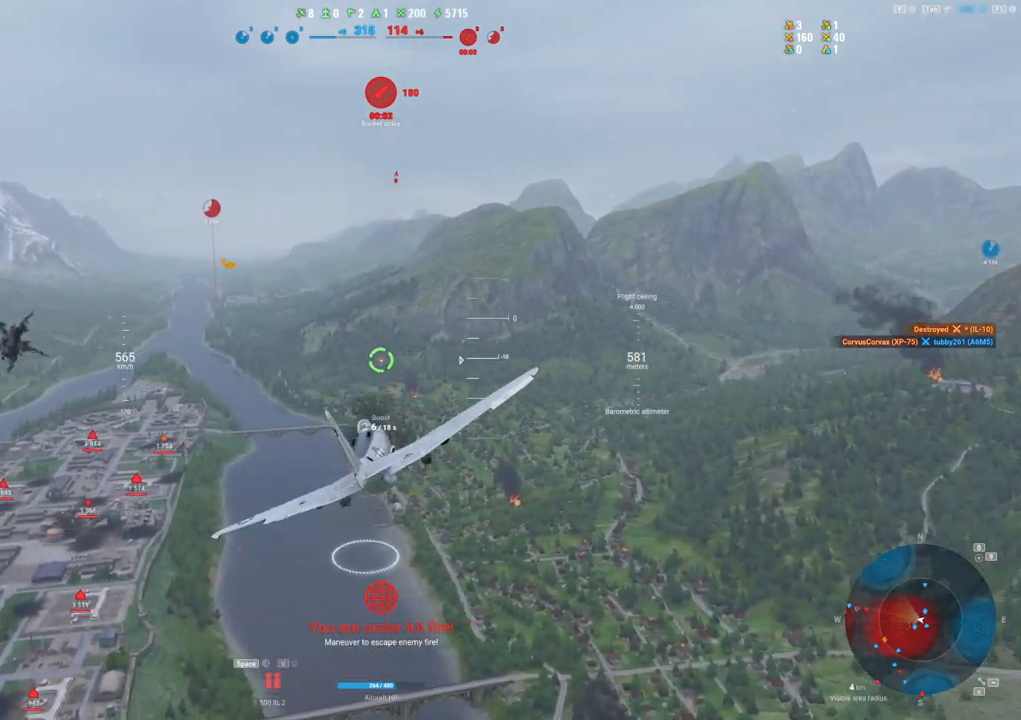
{"keys": [], "mouse": [], "mouse_move": "left", "events": [[217, "a", "up"]]}